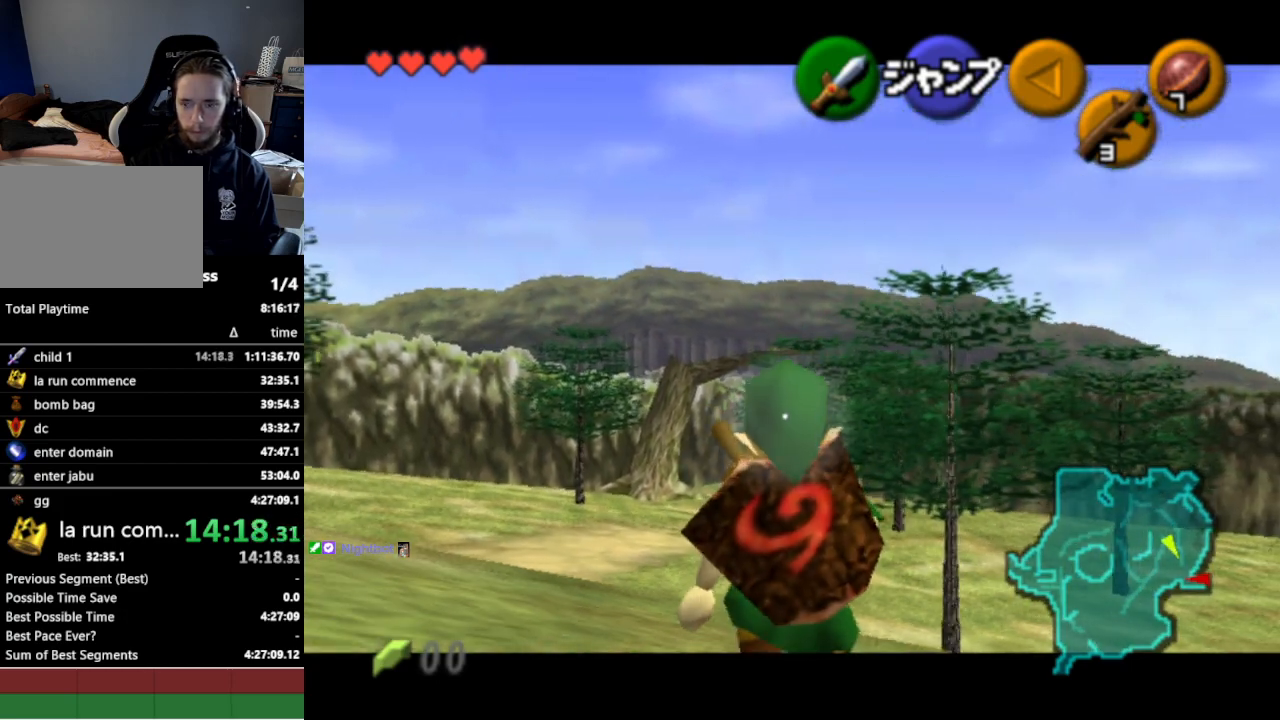
Gameplay with a controller (Nintendo layout); each line is a JSON object with the inputs held at the frame after it. "events" lists button and stick changes between this image and that frame as [ms after this image, input, new state], when the widget could be followed in between. Not read: L3 R3.
{"buttons": ["L1"], "left_stick": "down", "right_stick": "center", "events": []}
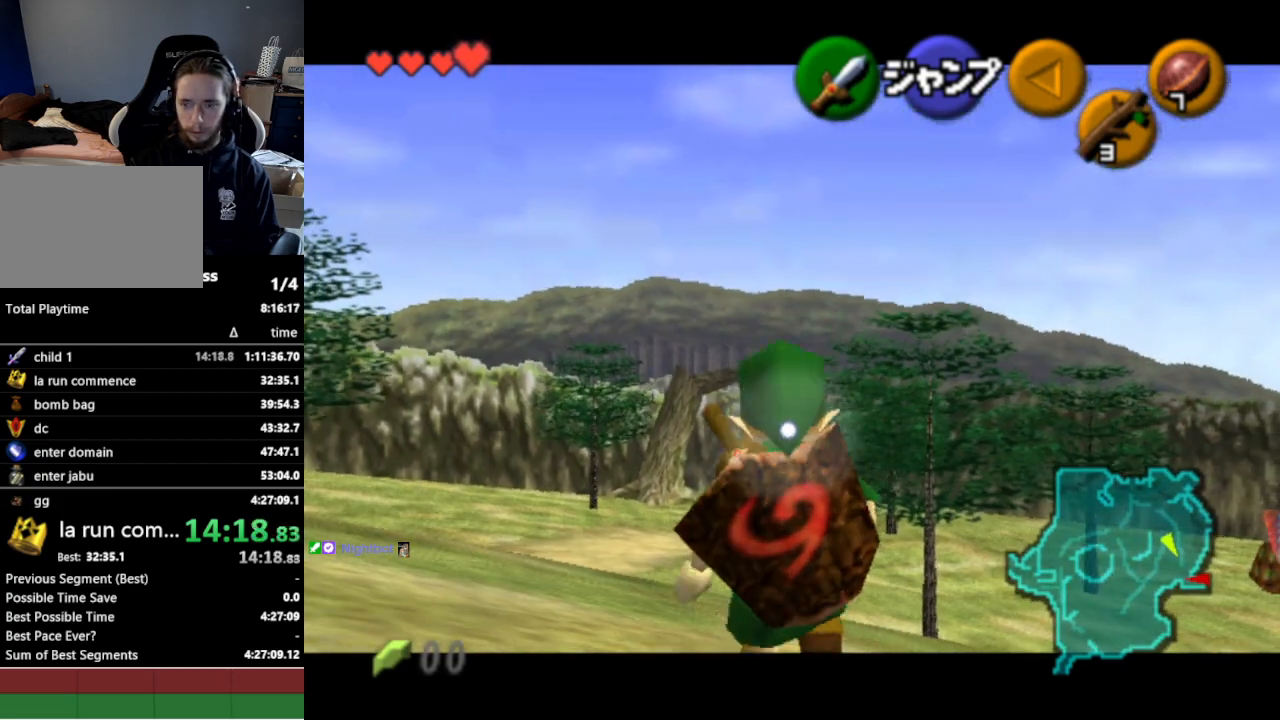
{"buttons": ["L1"], "left_stick": "down", "right_stick": "center", "events": []}
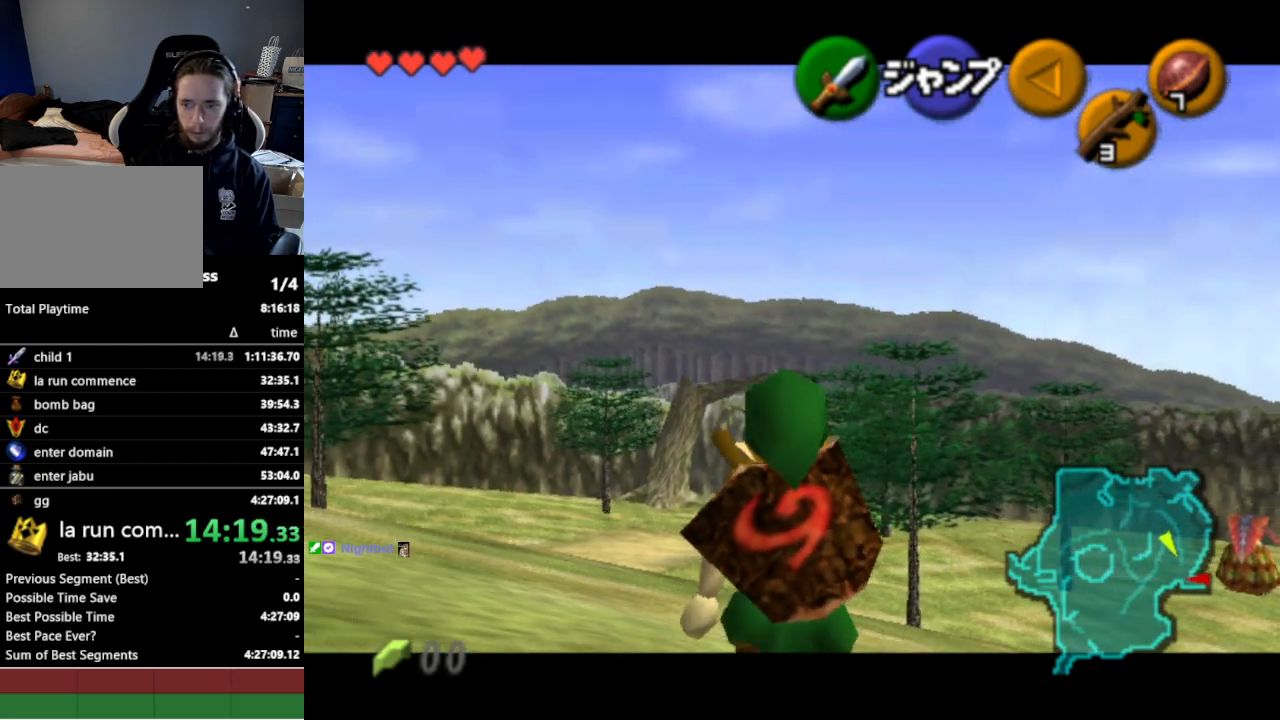
{"buttons": ["L1"], "left_stick": "down", "right_stick": "center", "events": []}
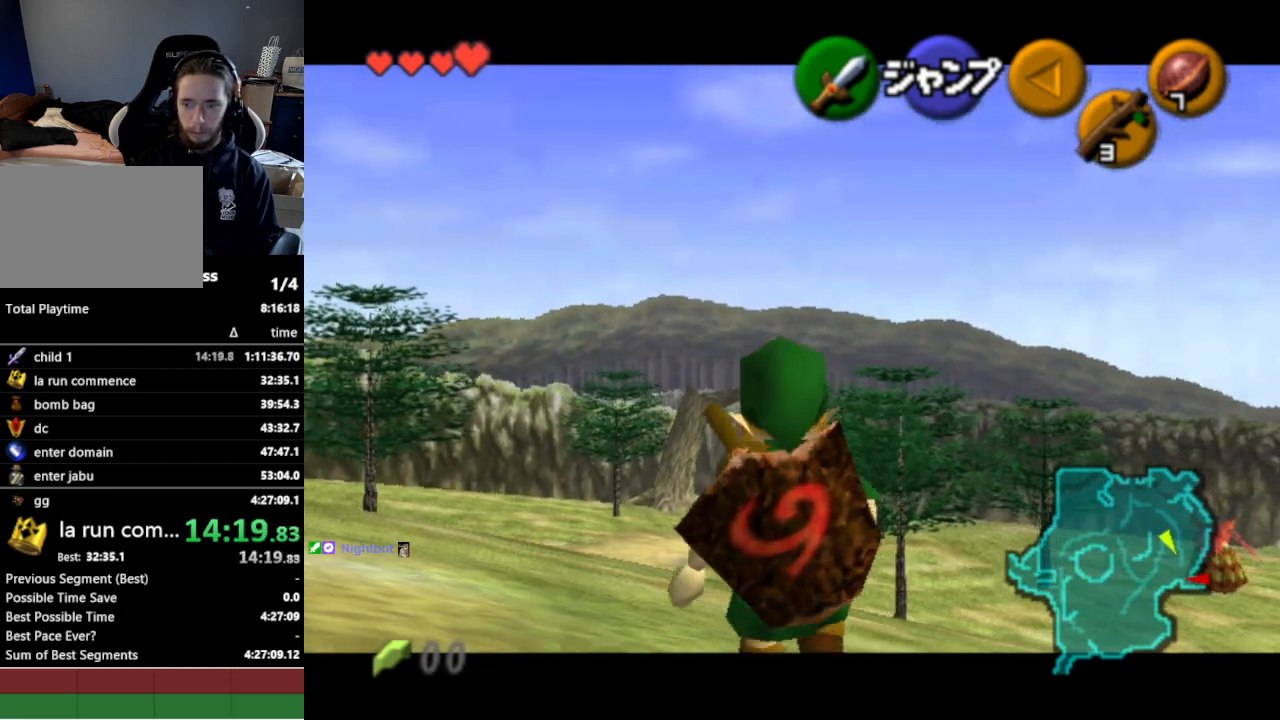
{"buttons": ["L1"], "left_stick": "down", "right_stick": "center", "events": []}
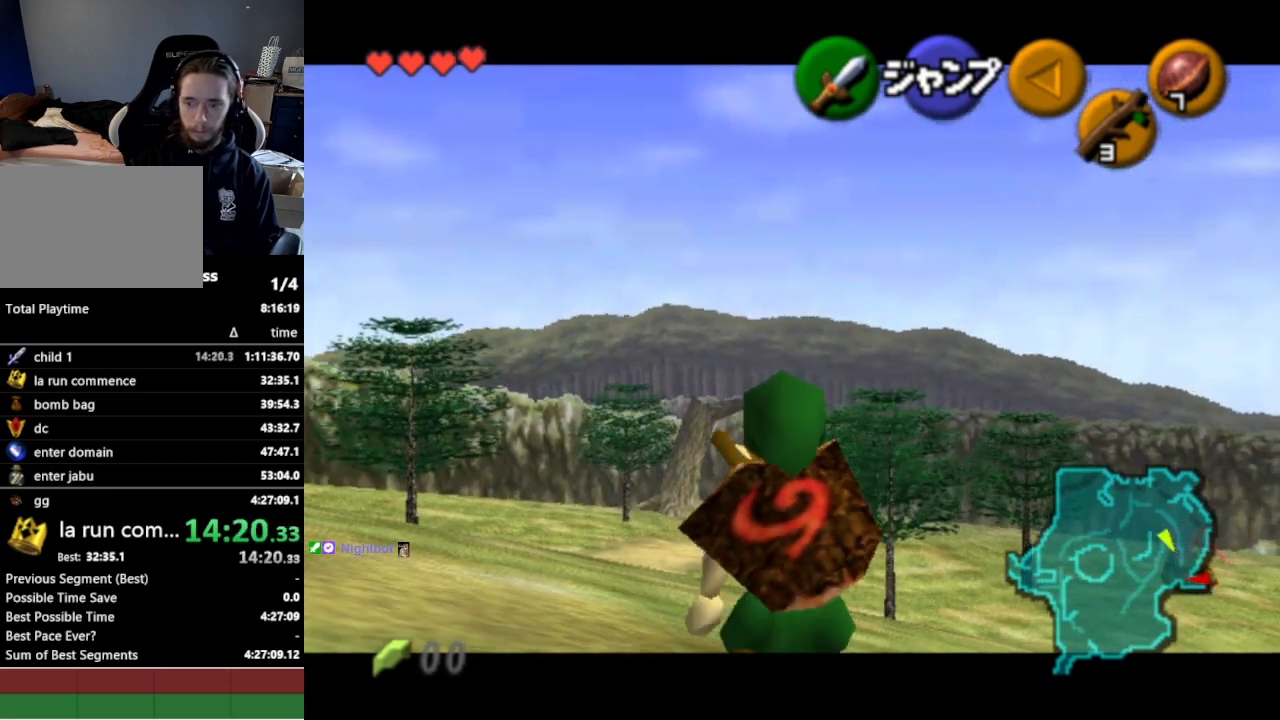
{"buttons": ["L1"], "left_stick": "down", "right_stick": "center", "events": []}
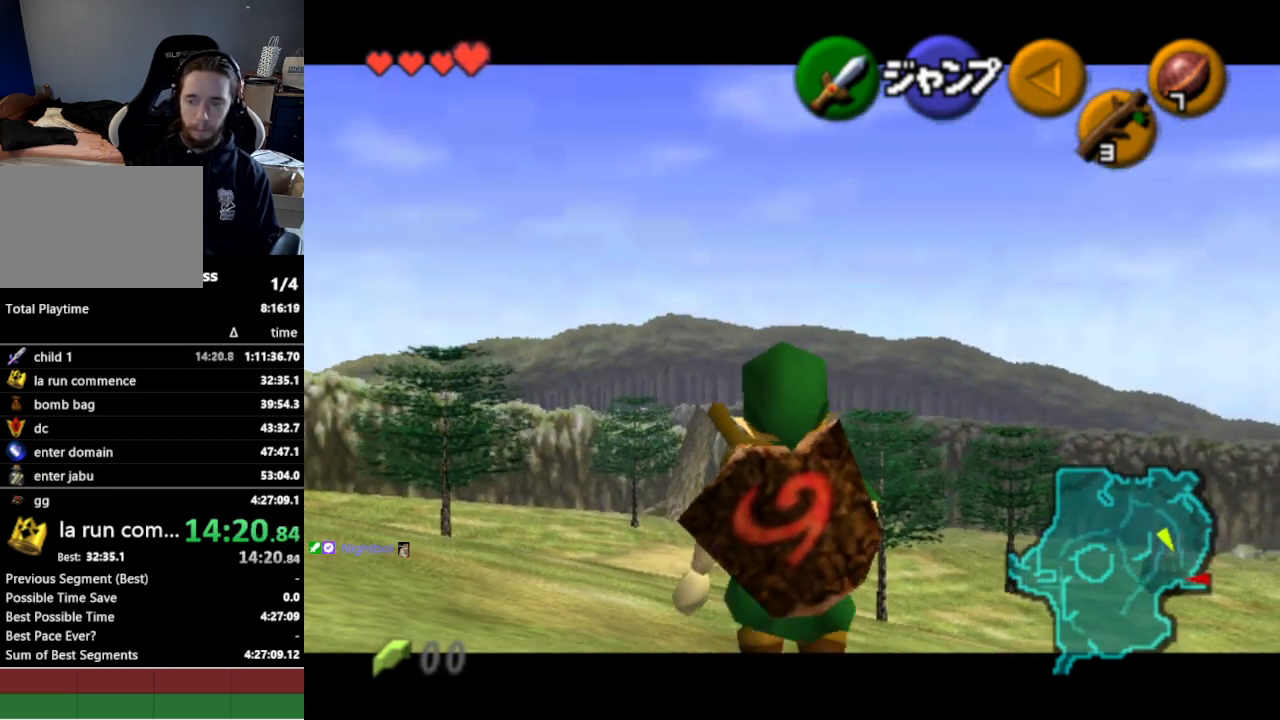
{"buttons": ["L1"], "left_stick": "down", "right_stick": "center", "events": []}
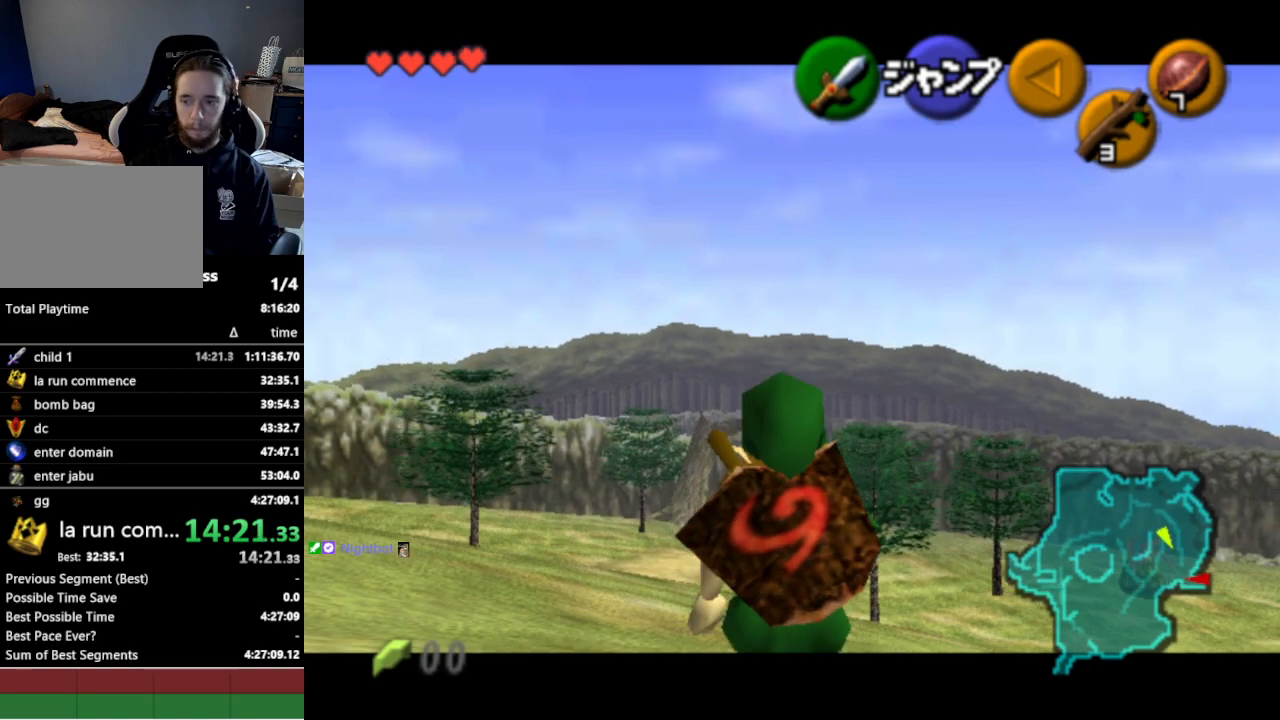
{"buttons": ["L1"], "left_stick": "down", "right_stick": "center", "events": [[100, "R1", "down"], [267, "R1", "up"]]}
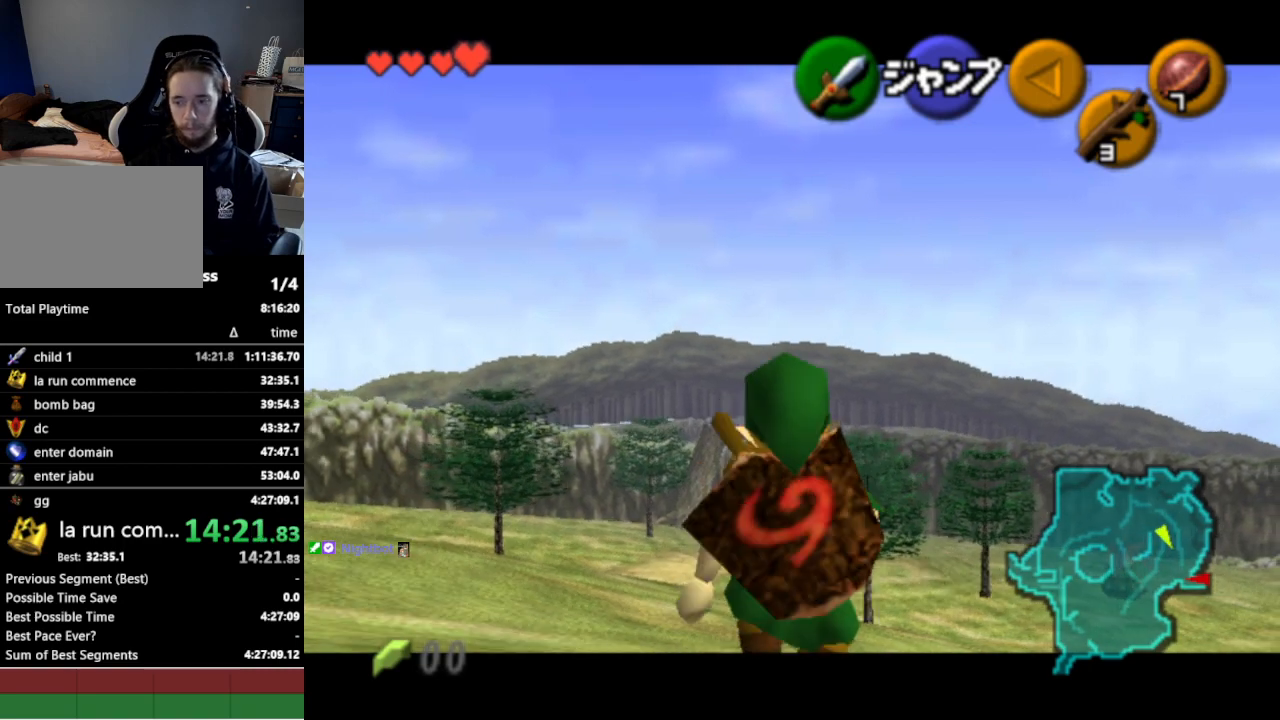
{"buttons": ["L1"], "left_stick": "down", "right_stick": "center", "events": []}
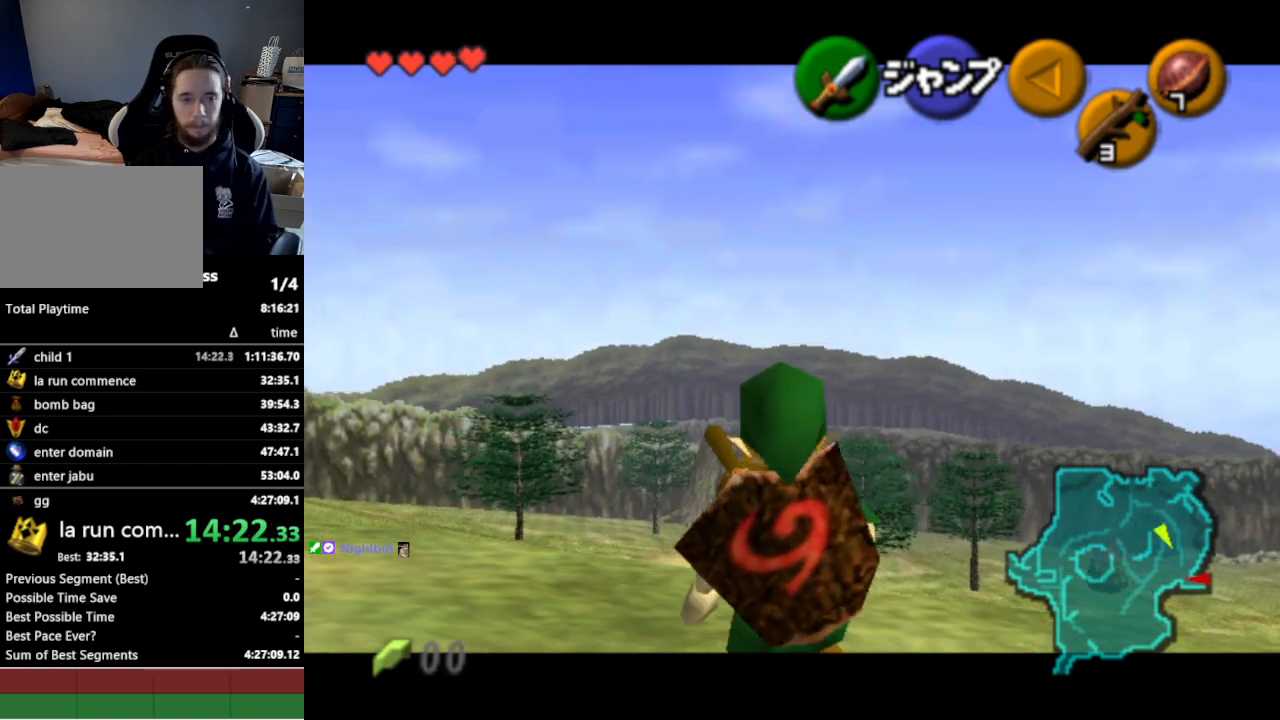
{"buttons": ["L1", "R1"], "left_stick": "down", "right_stick": "center", "events": [[267, "R1", "down"]]}
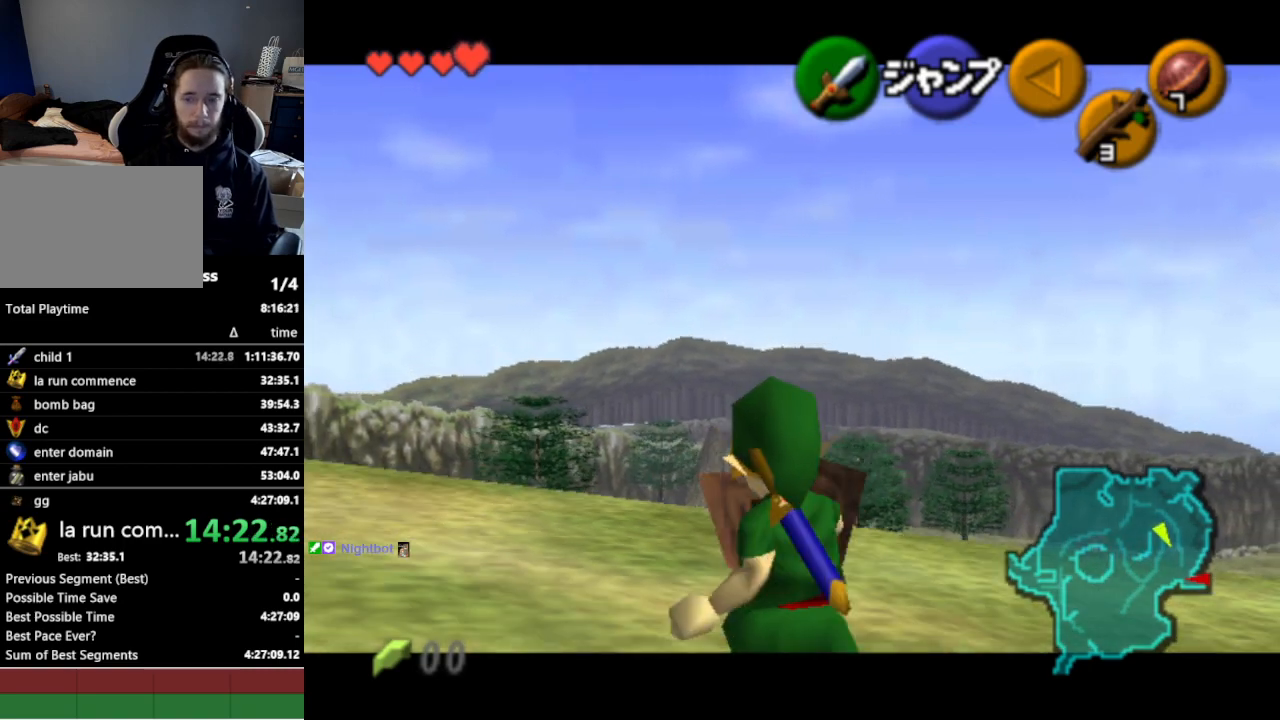
{"buttons": ["L1", "R1"], "left_stick": "down", "right_stick": "center", "events": [[67, "R1", "up"], [333, "R1", "down"]]}
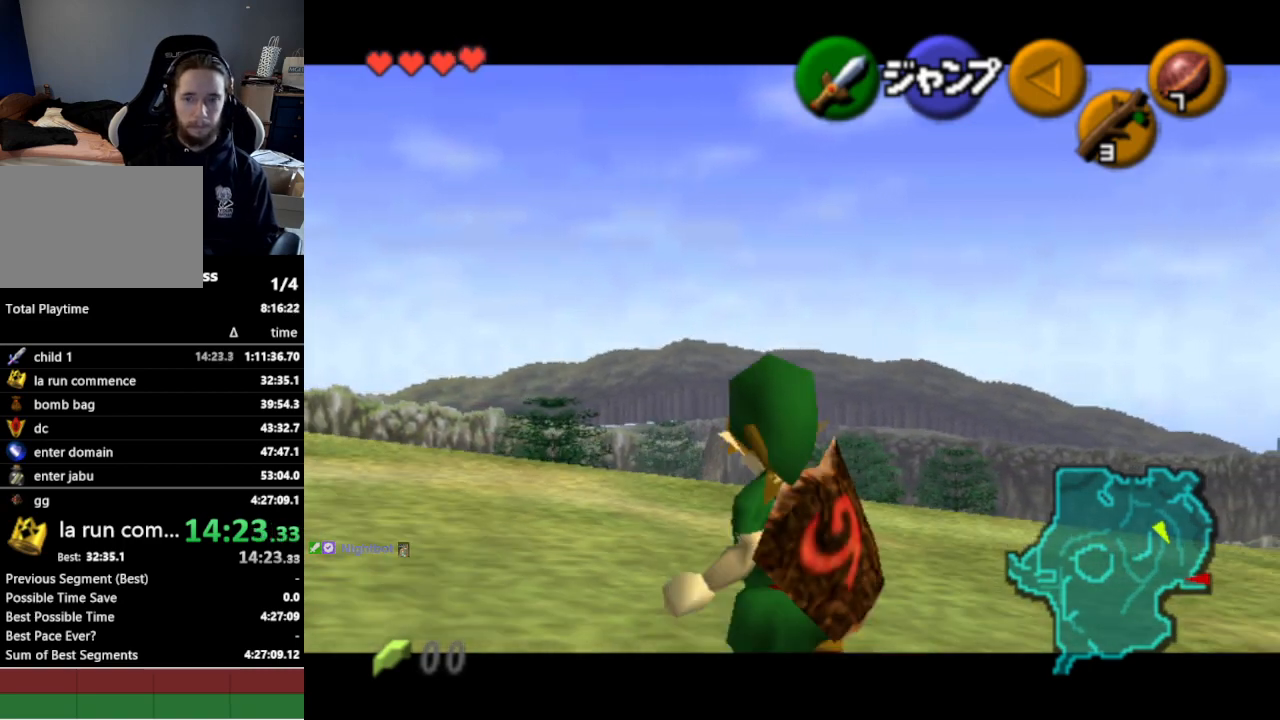
{"buttons": ["L1"], "left_stick": "down", "right_stick": "center", "events": [[133, "R1", "up"]]}
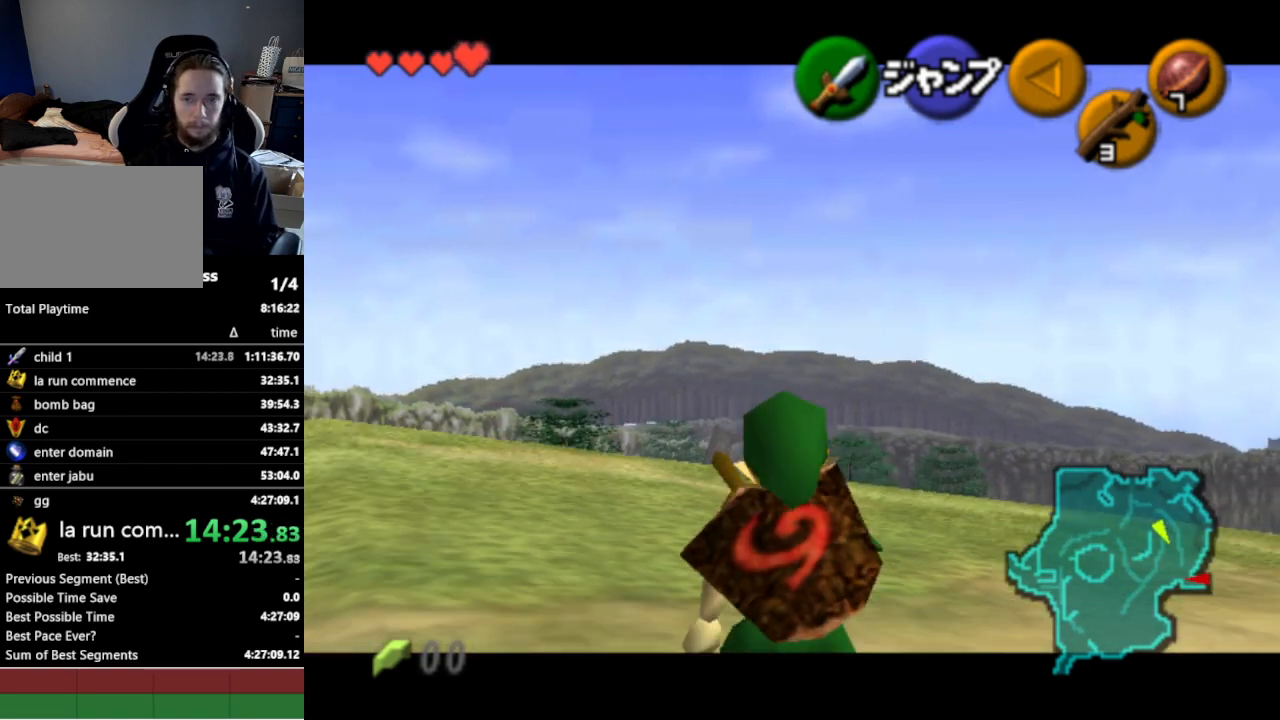
{"buttons": ["L1", "R1"], "left_stick": "down", "right_stick": "center", "events": [[233, "R1", "down"], [400, "R1", "up"], [500, "R1", "down"]]}
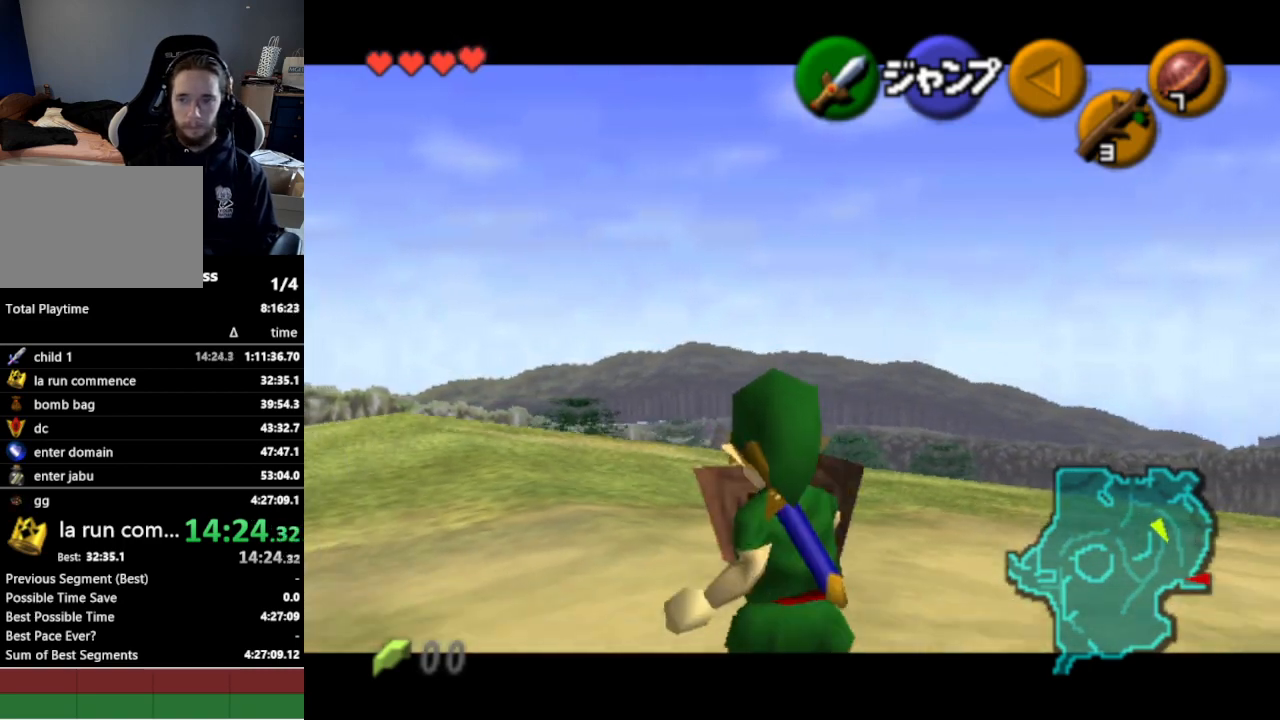
{"buttons": ["L1", "R1"], "left_stick": "down", "right_stick": "center", "events": [[100, "R1", "up"], [200, "R1", "down"]]}
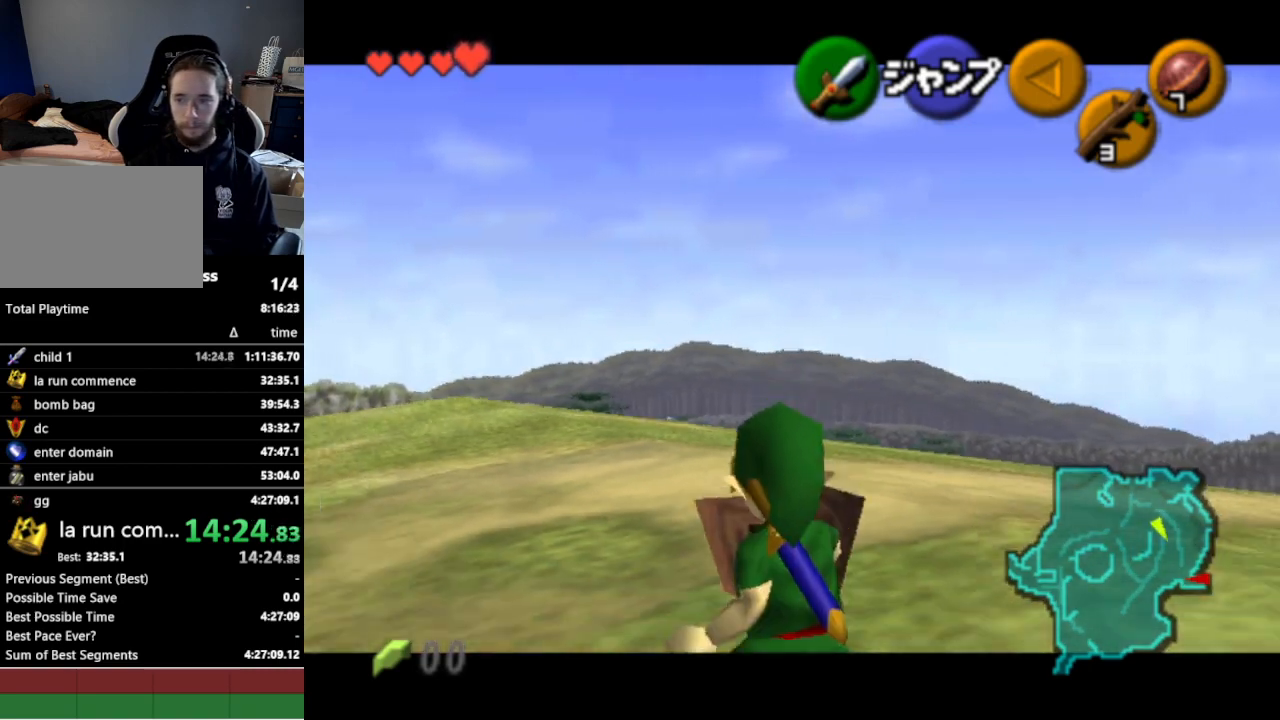
{"buttons": ["L1"], "left_stick": "down", "right_stick": "center", "events": [[100, "R1", "up"]]}
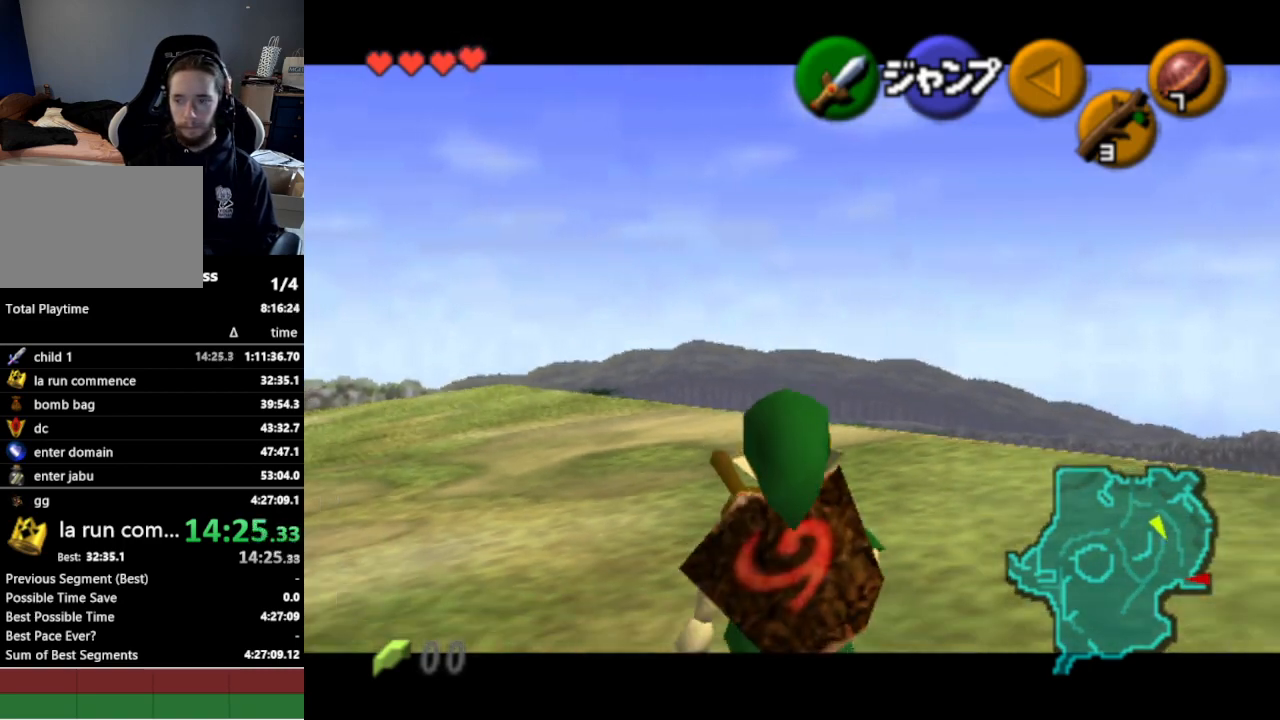
{"buttons": ["L1"], "left_stick": "down", "right_stick": "center", "events": []}
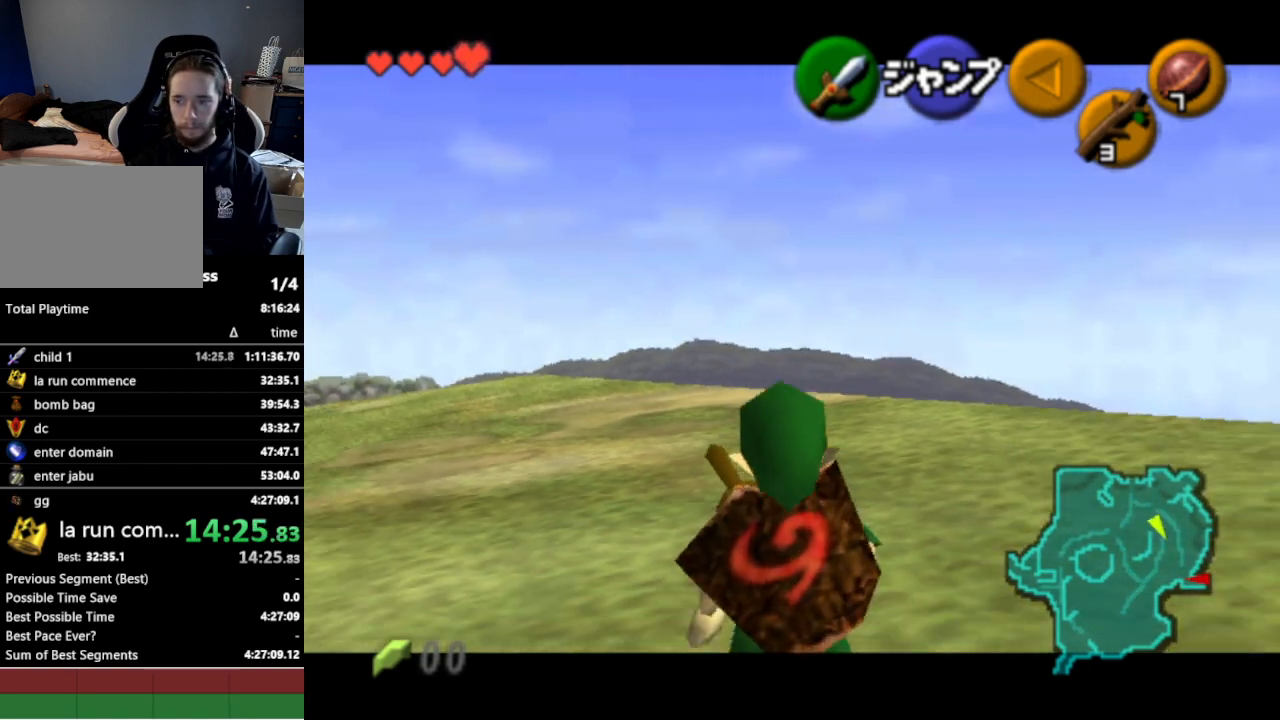
{"buttons": ["L1", "R1"], "left_stick": "down", "right_stick": "center", "events": [[200, "R1", "down"]]}
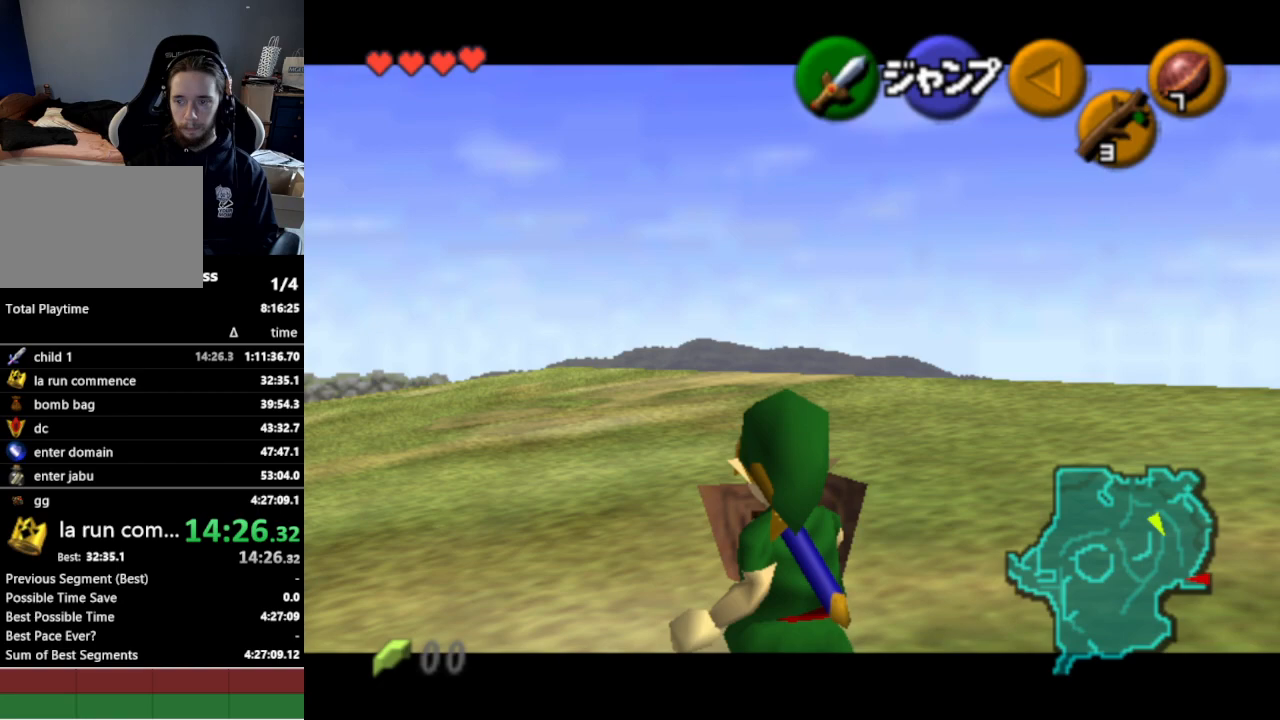
{"buttons": ["L1"], "left_stick": "down", "right_stick": "center", "events": [[133, "R1", "up"]]}
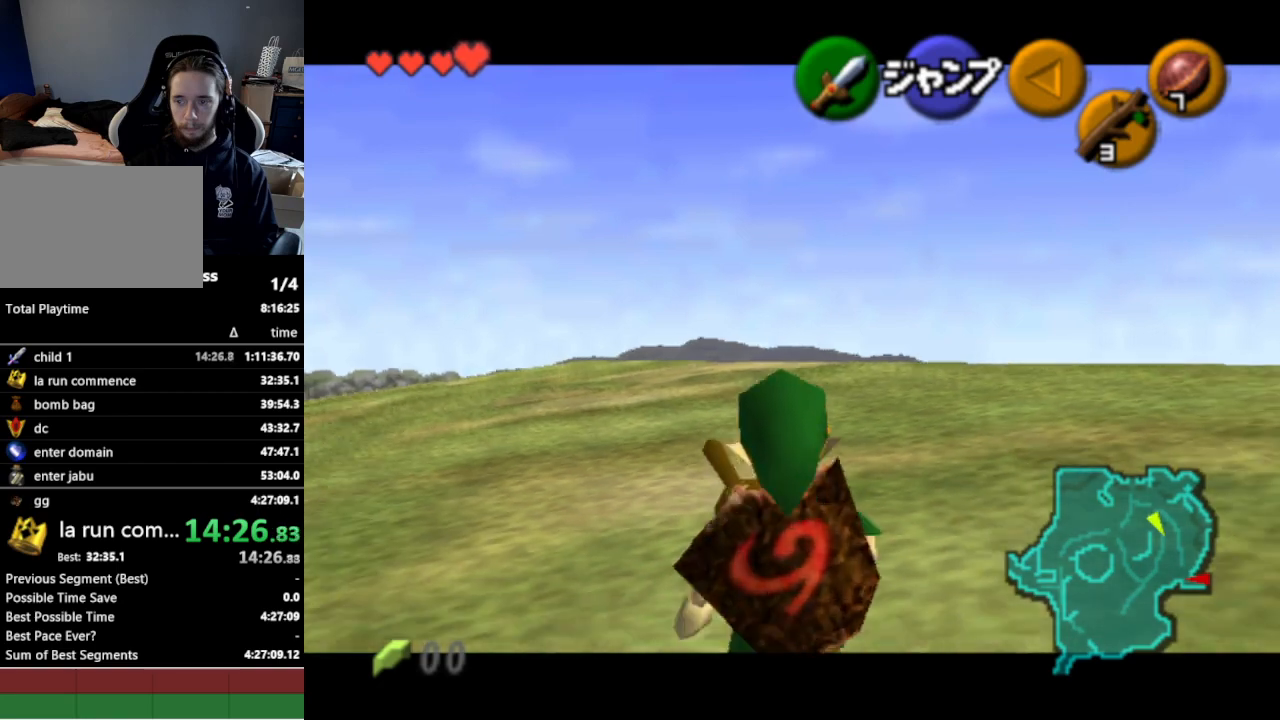
{"buttons": ["L1", "R1"], "left_stick": "down", "right_stick": "center", "events": [[367, "R1", "down"]]}
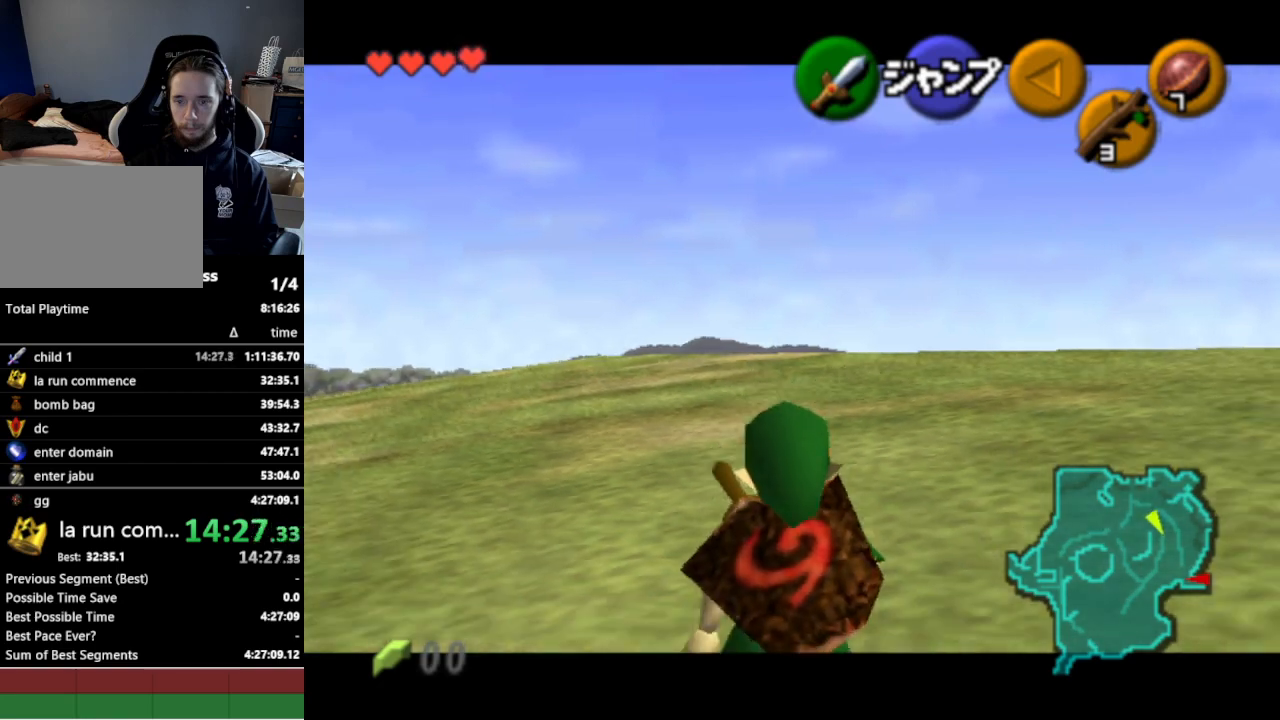
{"buttons": ["L1", "R1"], "left_stick": "down", "right_stick": "center", "events": [[33, "R1", "up"], [133, "R1", "down"], [233, "R1", "up"], [300, "R1", "down"]]}
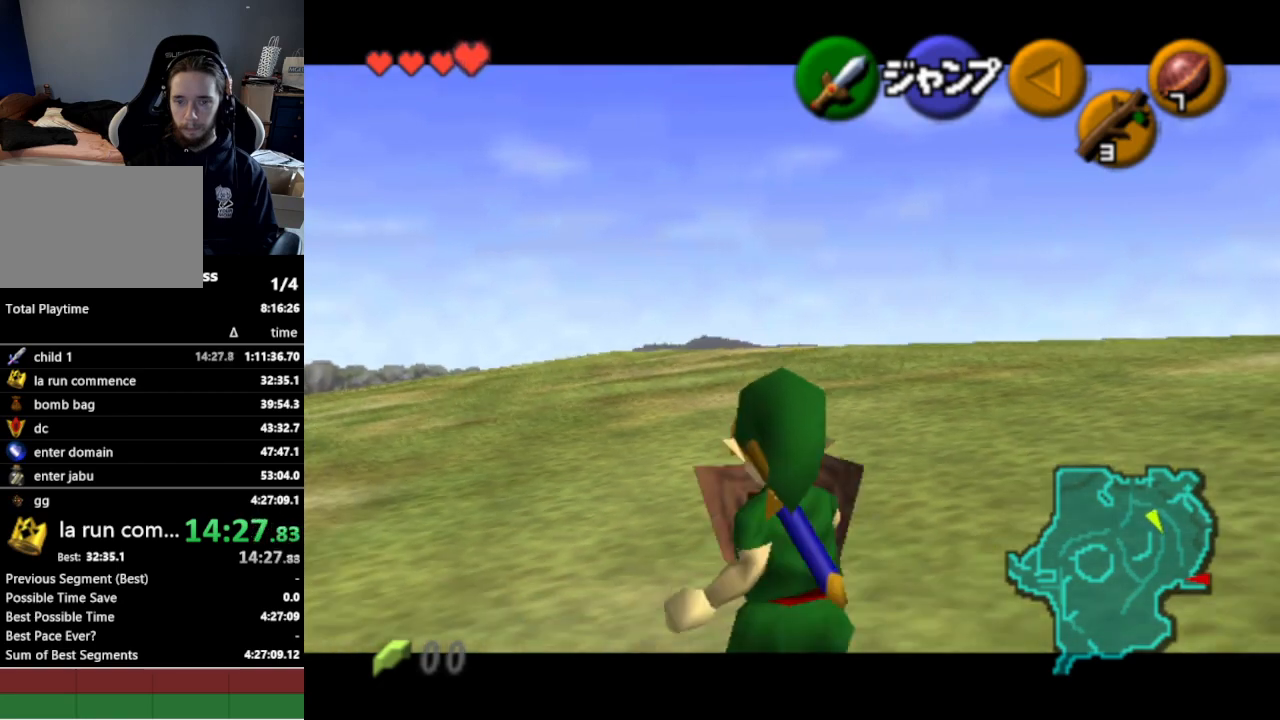
{"buttons": ["L1"], "left_stick": "down", "right_stick": "center", "events": [[233, "R1", "up"]]}
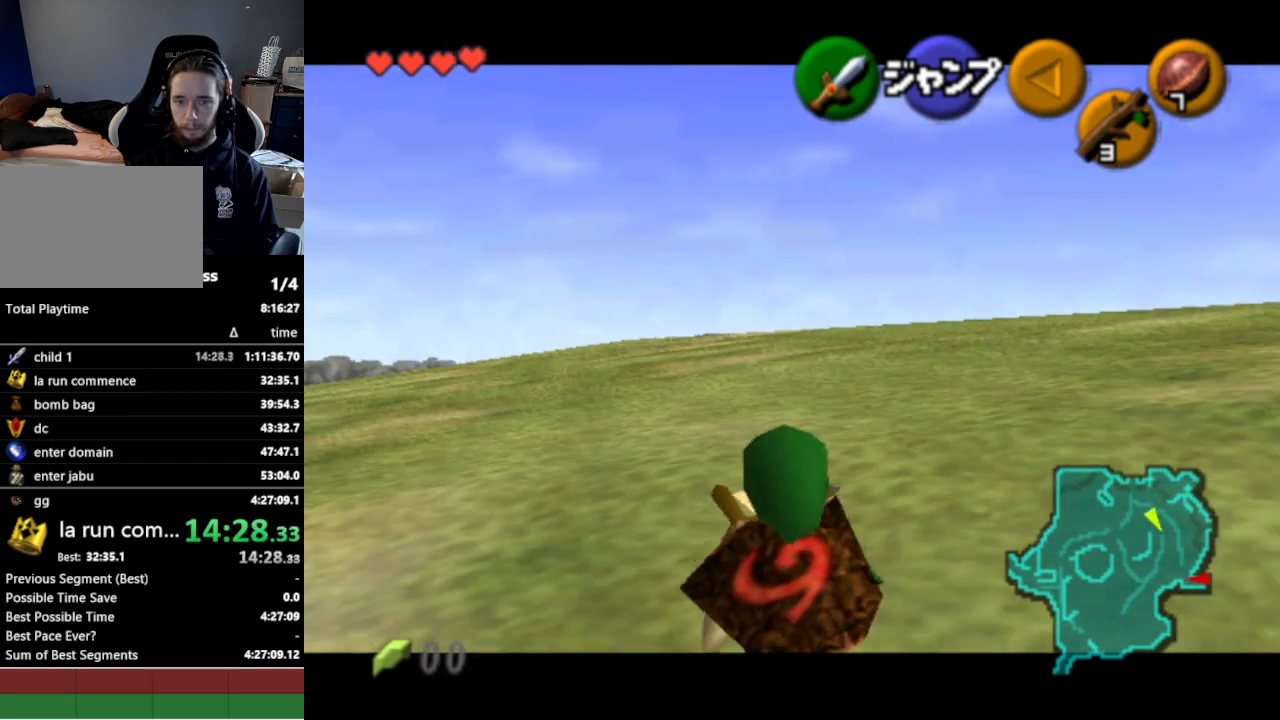
{"buttons": ["L1"], "left_stick": "down", "right_stick": "center", "events": []}
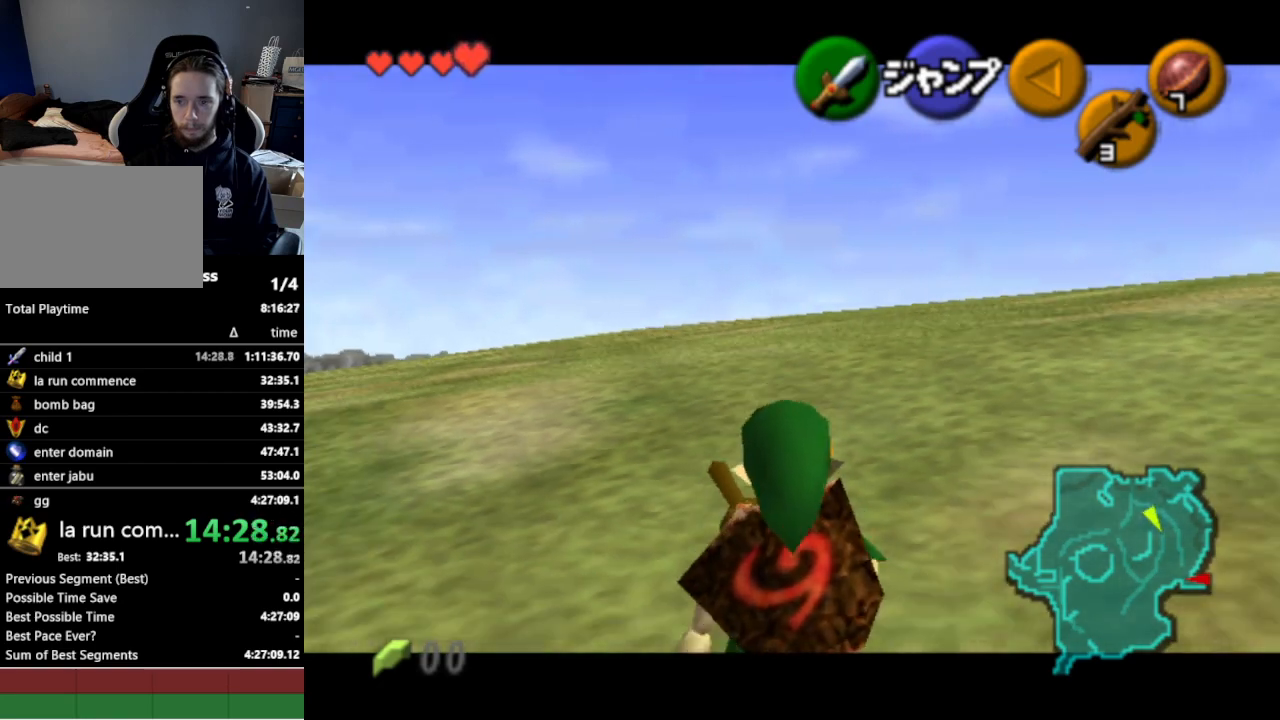
{"buttons": ["L1", "R1"], "left_stick": "down", "right_stick": "center", "events": [[367, "R1", "down"]]}
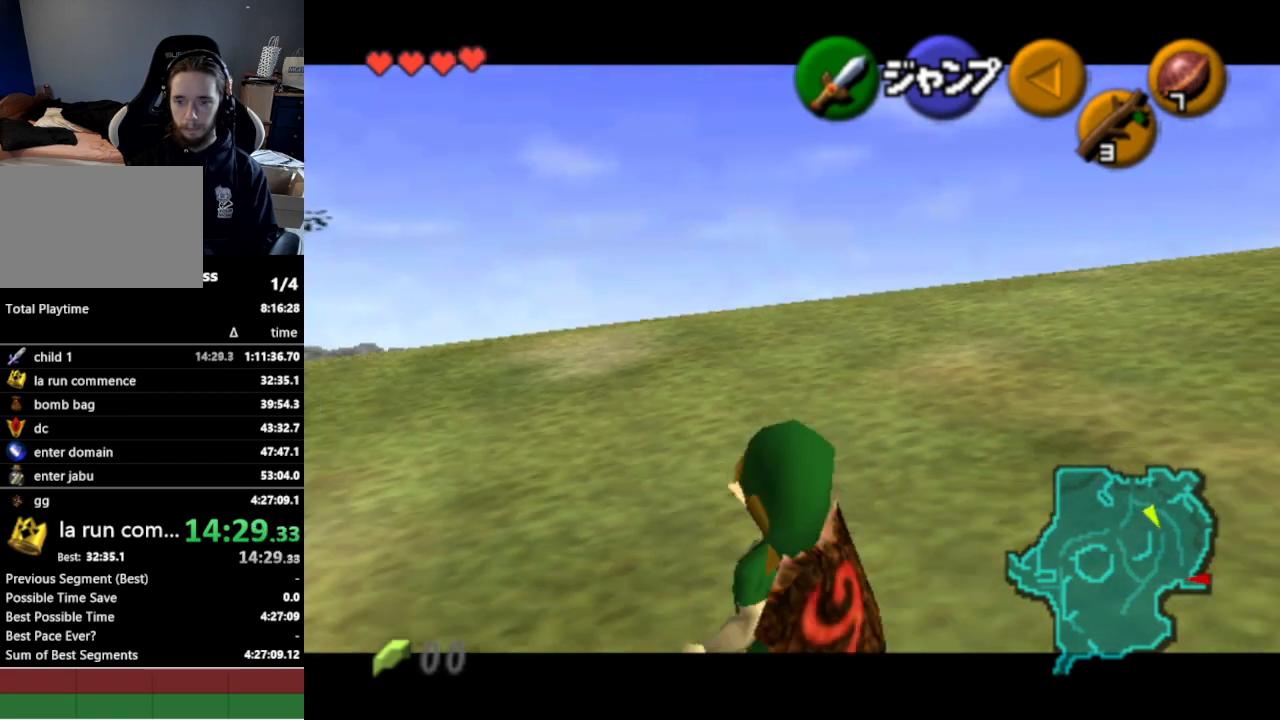
{"buttons": ["L1"], "left_stick": "down", "right_stick": "center", "events": [[300, "R1", "up"]]}
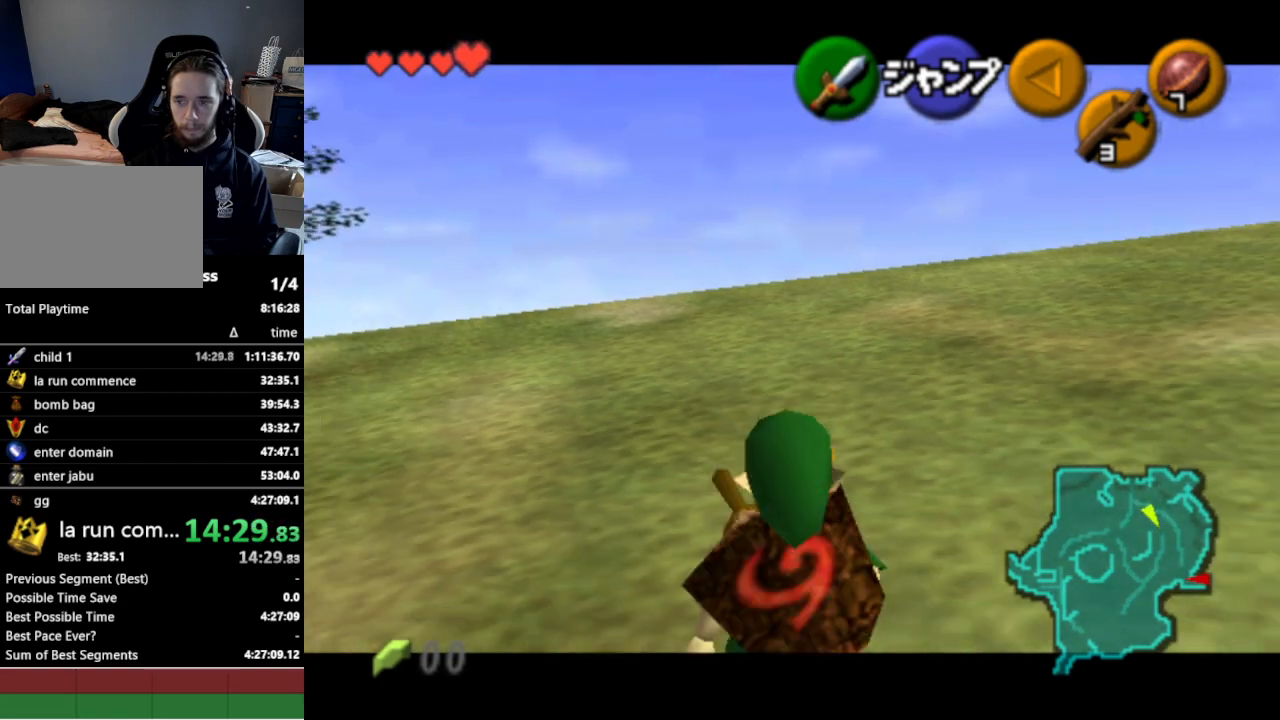
{"buttons": ["L1"], "left_stick": "down", "right_stick": "center", "events": []}
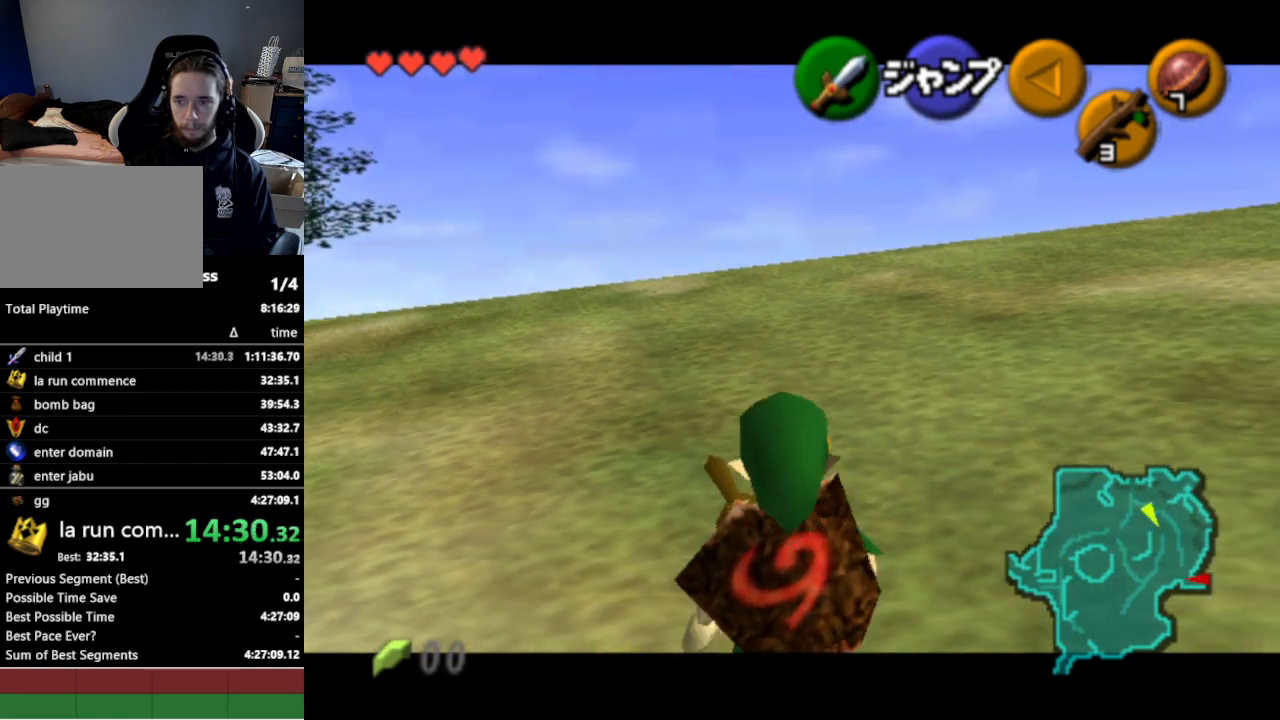
{"buttons": ["L1", "R1"], "left_stick": "down", "right_stick": "center", "events": [[33, "R1", "down"], [167, "R1", "up"], [300, "R1", "down"], [400, "R1", "up"], [467, "R1", "down"]]}
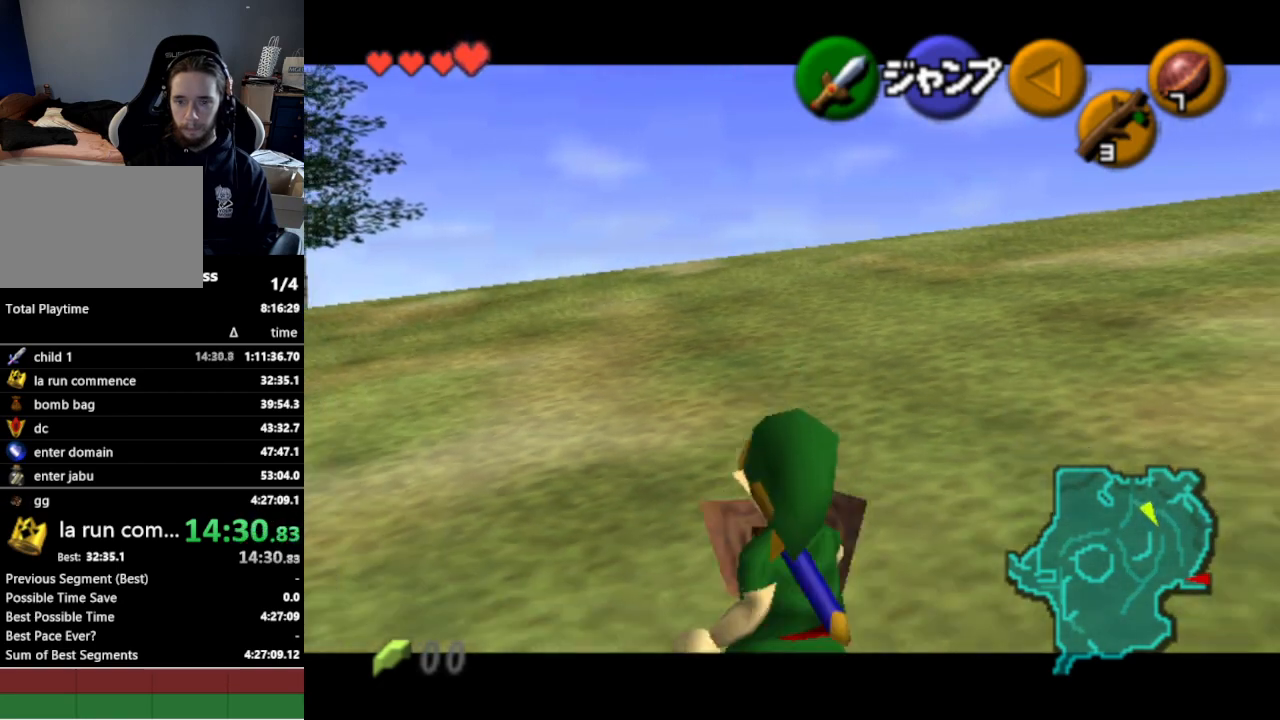
{"buttons": ["L1", "R1"], "left_stick": "down", "right_stick": "center", "events": []}
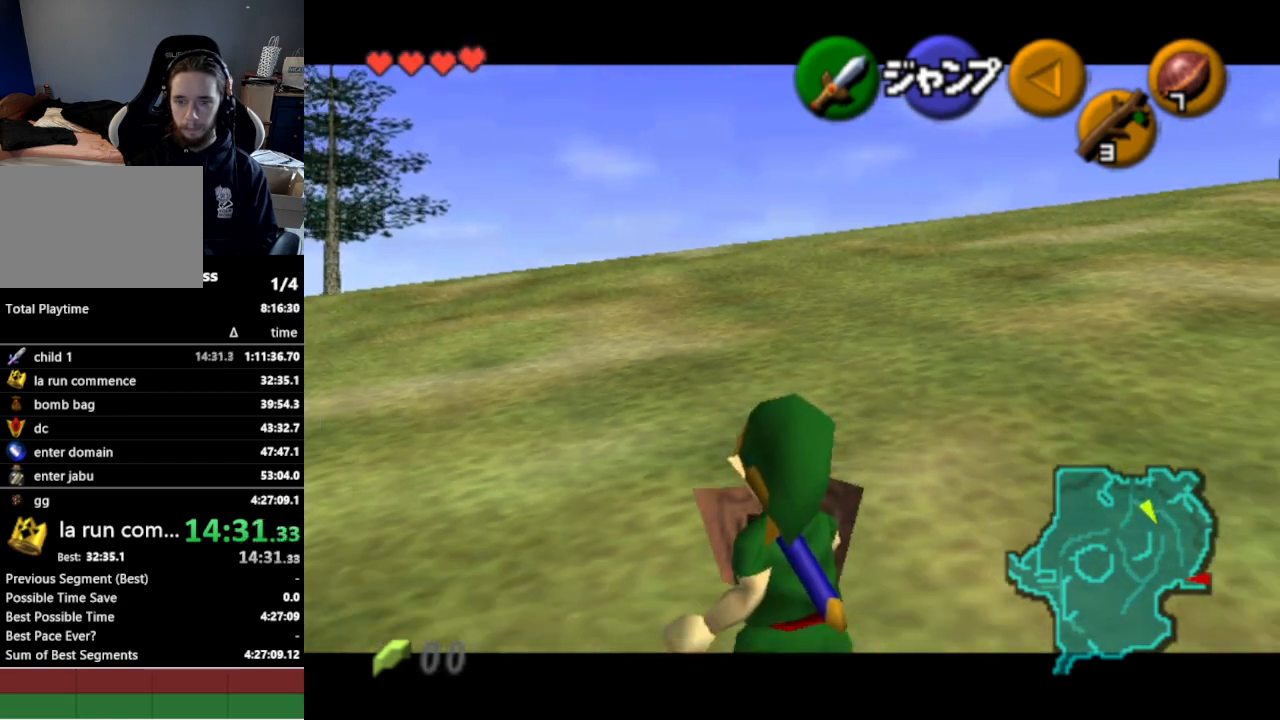
{"buttons": ["L1"], "left_stick": "down", "right_stick": "center", "events": [[267, "R1", "up"]]}
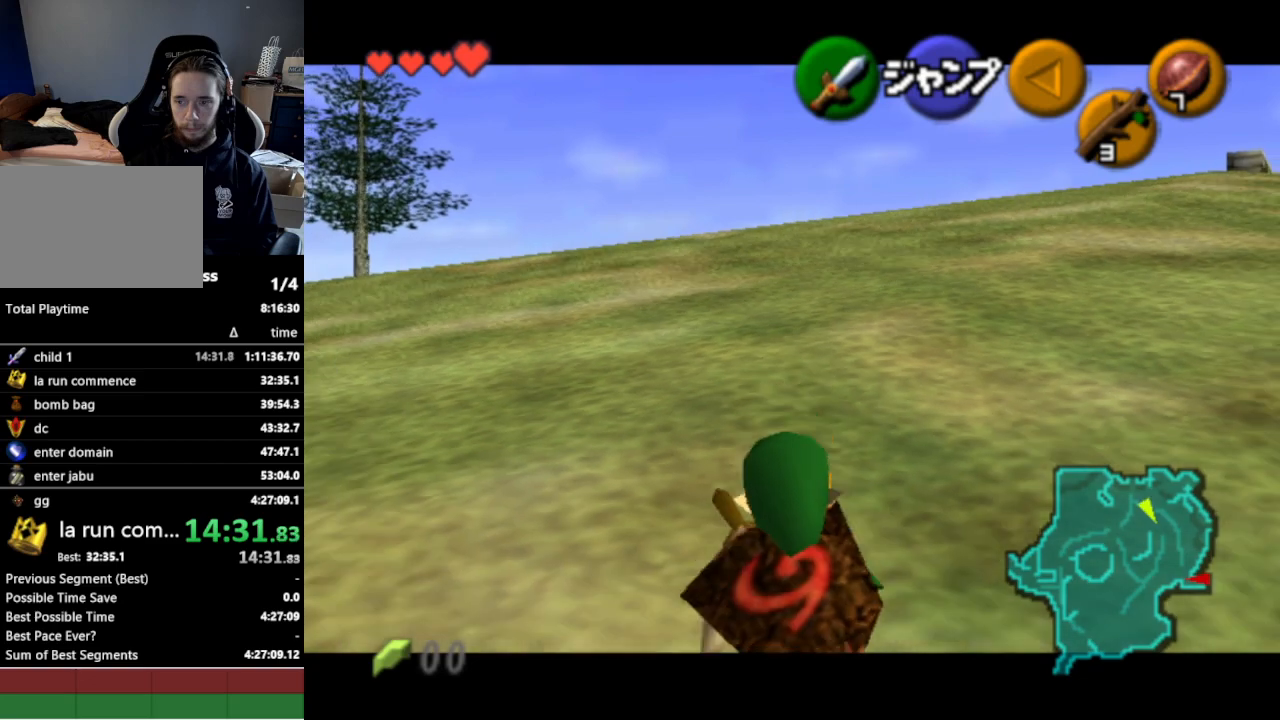
{"buttons": ["L1"], "left_stick": "down", "right_stick": "center", "events": []}
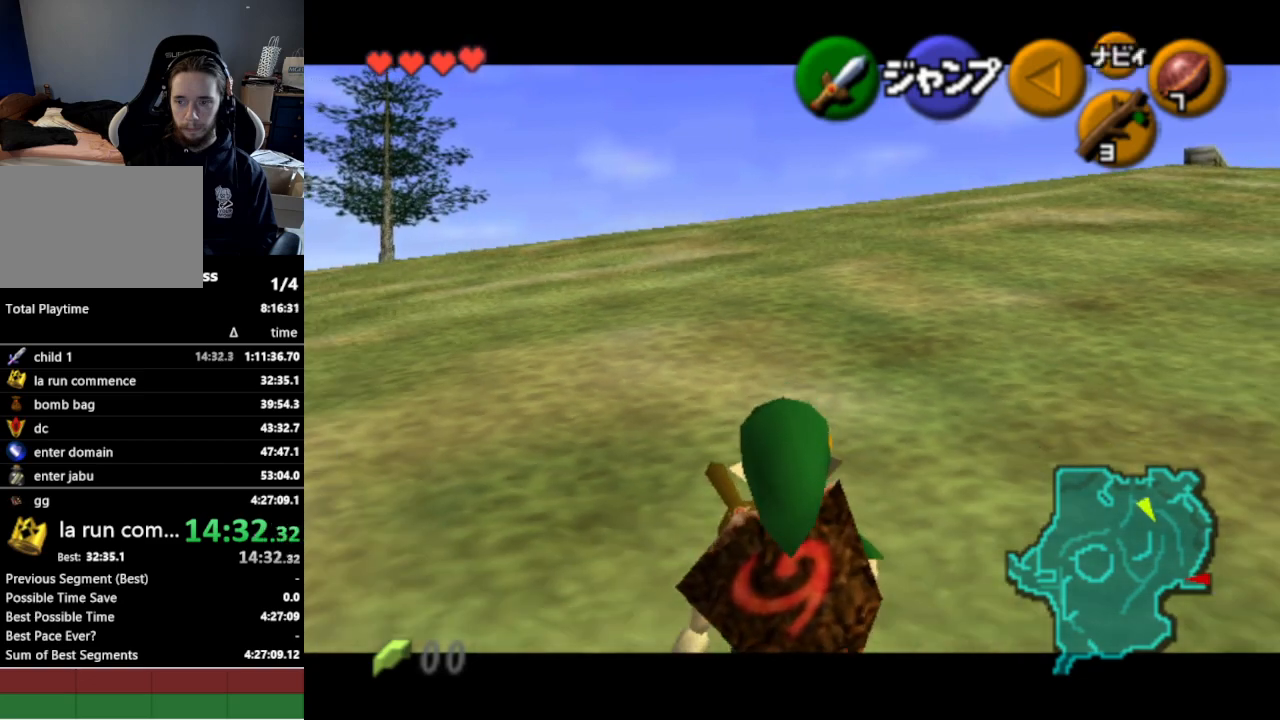
{"buttons": ["L1"], "left_stick": "down", "right_stick": "center", "events": []}
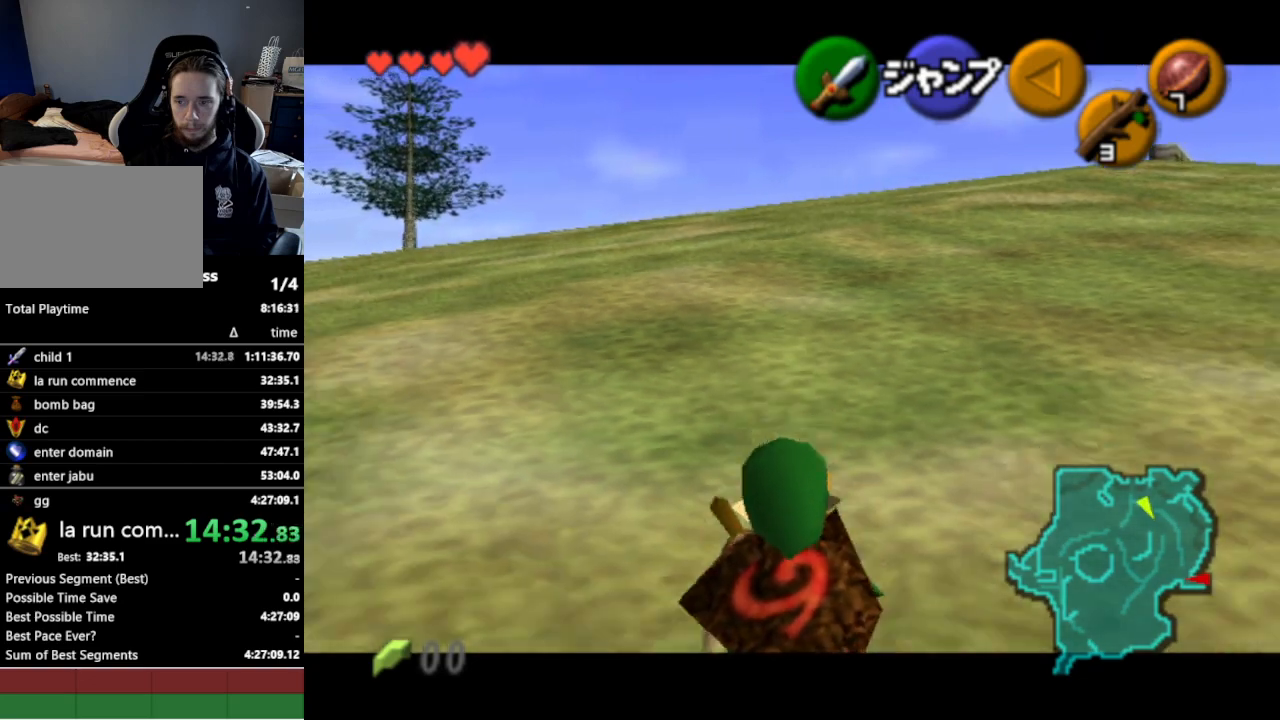
{"buttons": ["L1"], "left_stick": "down", "right_stick": "center", "events": []}